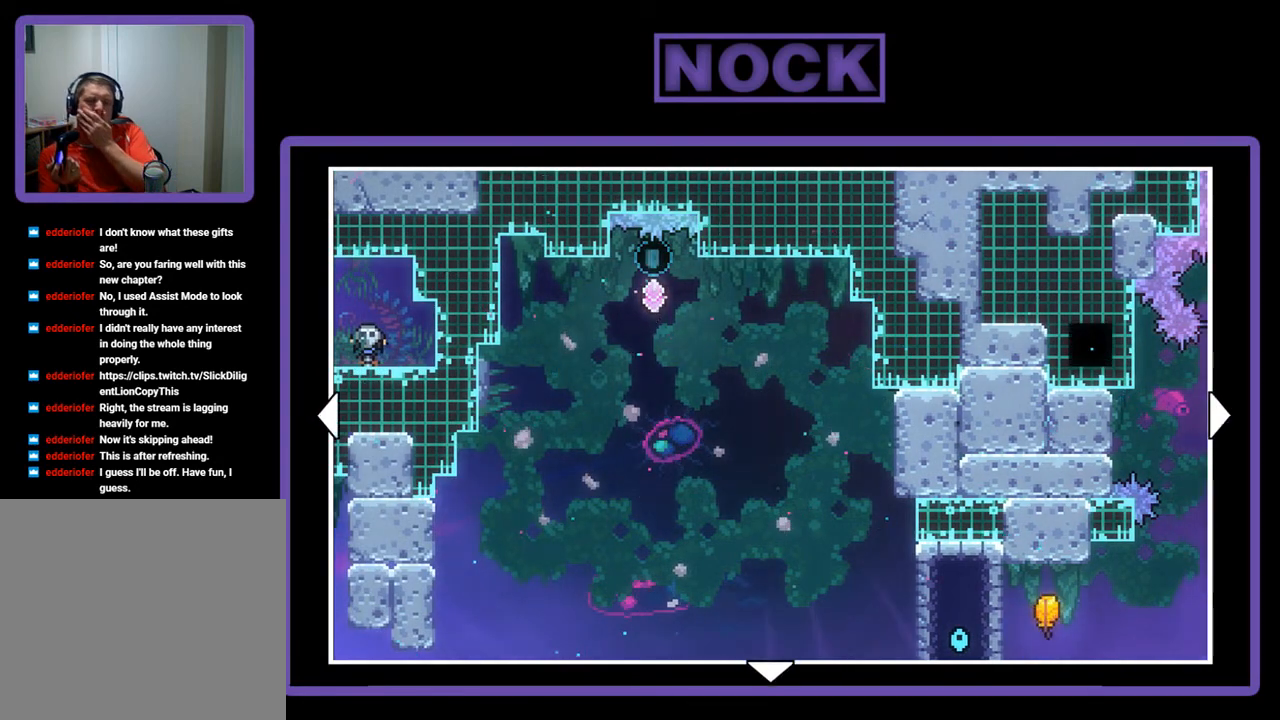
Gameplay with a controller (PlayStation layout); each line is a JSON object with the inputs held at the frame after it. "events" lists button and stick changes between this image and that frame as [ms after this image, input, new state], when the widget could be followed in between. Not read: right_stick.
{"buttons": [], "left_stick": "center", "events": []}
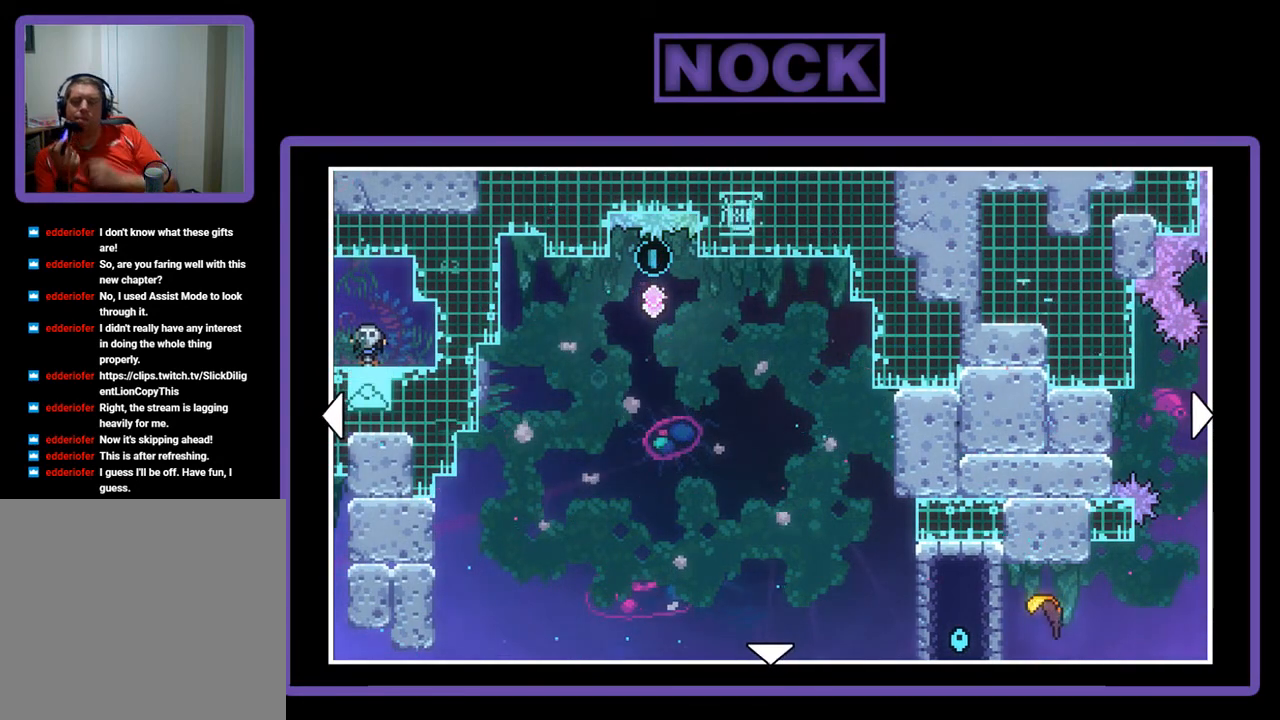
{"buttons": [], "left_stick": "center", "events": []}
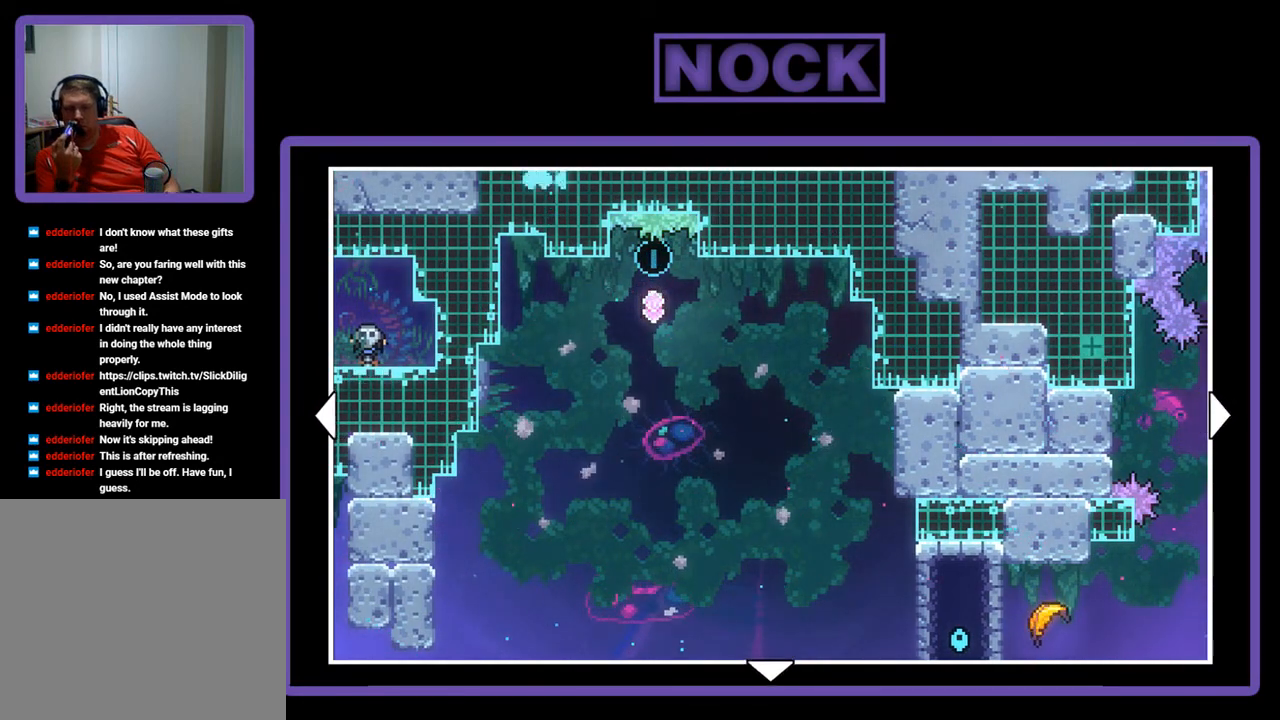
{"buttons": [], "left_stick": "center", "events": []}
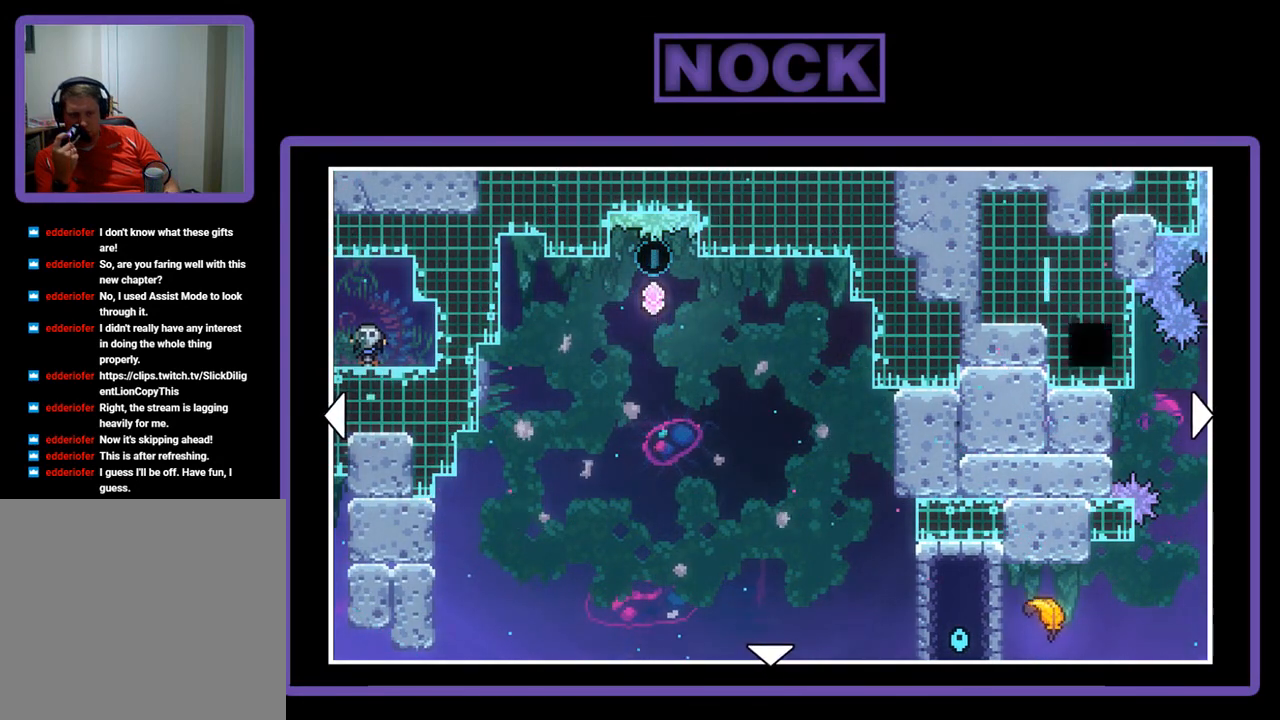
{"buttons": [], "left_stick": "center", "events": []}
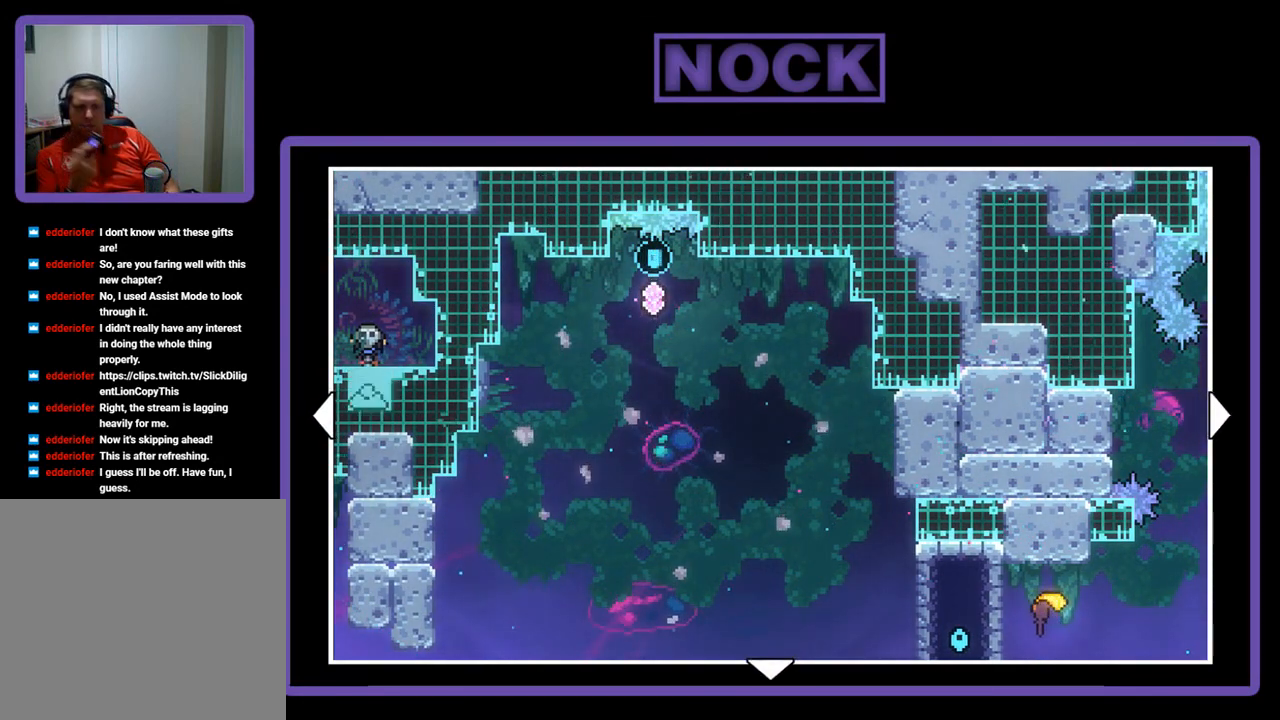
{"buttons": [], "left_stick": "center", "events": []}
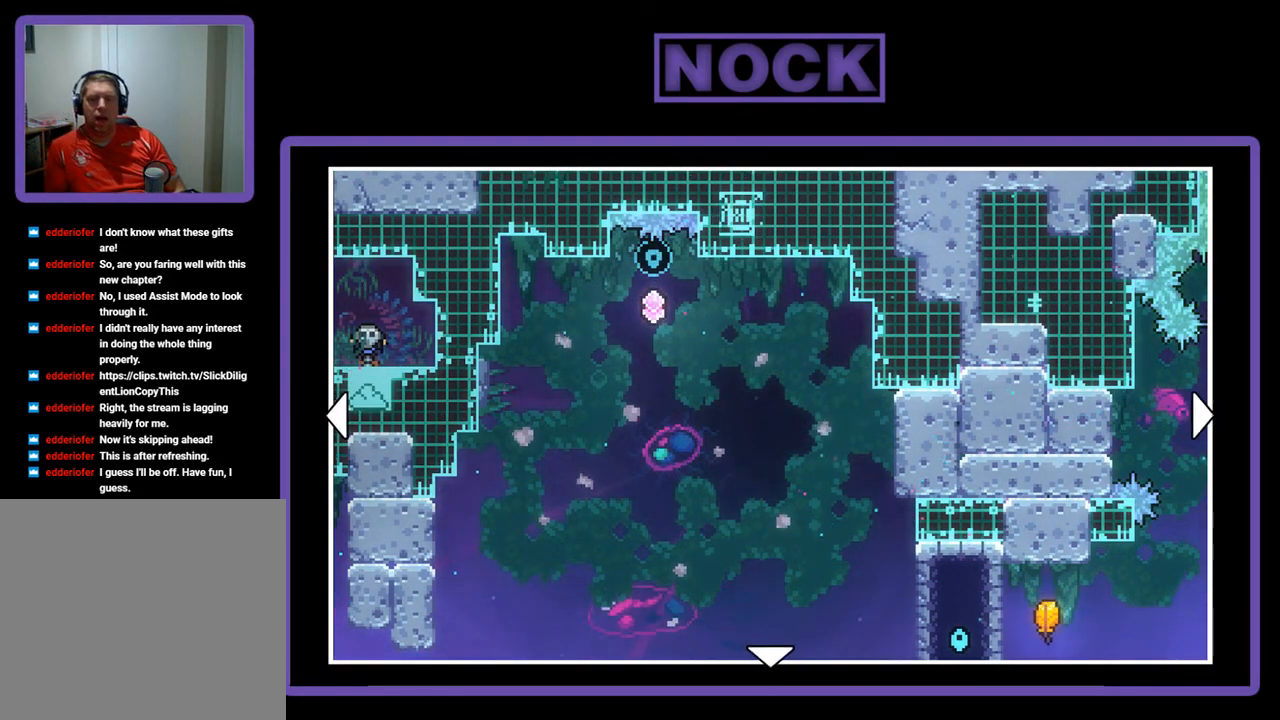
{"buttons": [], "left_stick": "center", "events": [[200, "CIRCLE", "down"], [333, "CIRCLE", "up"]]}
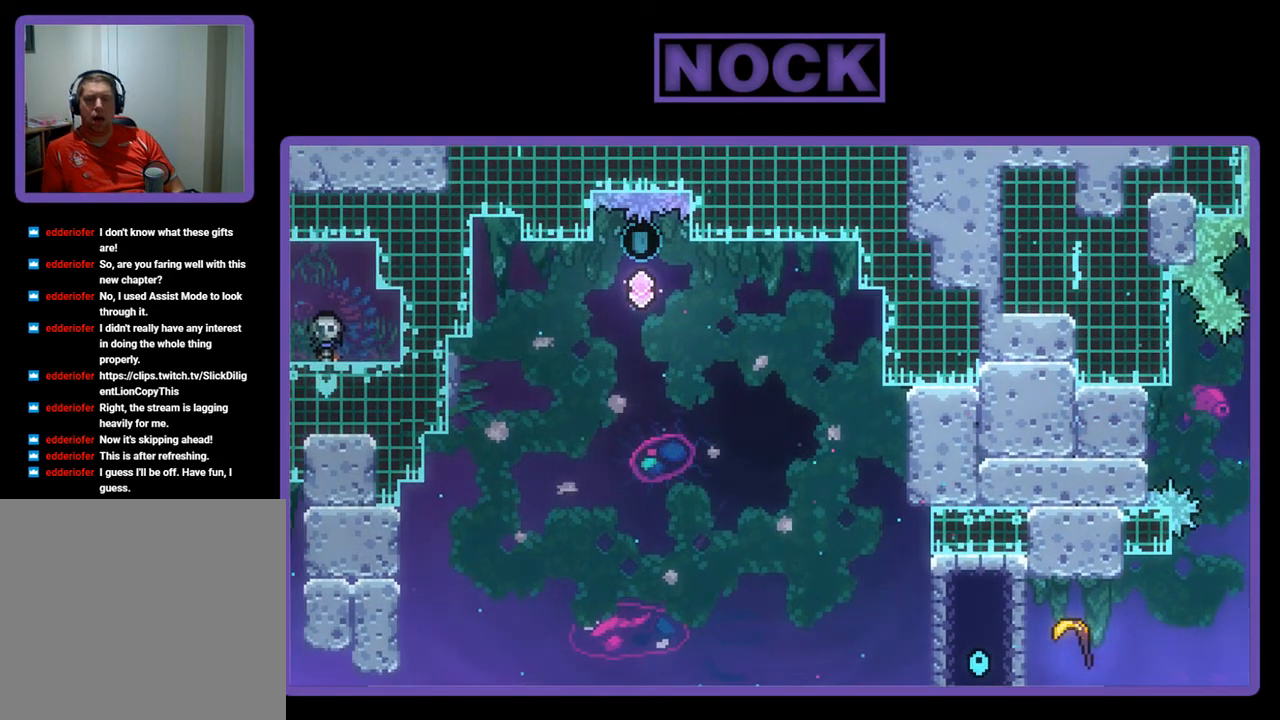
{"buttons": ["R2"], "left_stick": "center", "events": [[267, "DPAD_LEFT", "down"], [267, "R2", "down"], [500, "DPAD_LEFT", "up"]]}
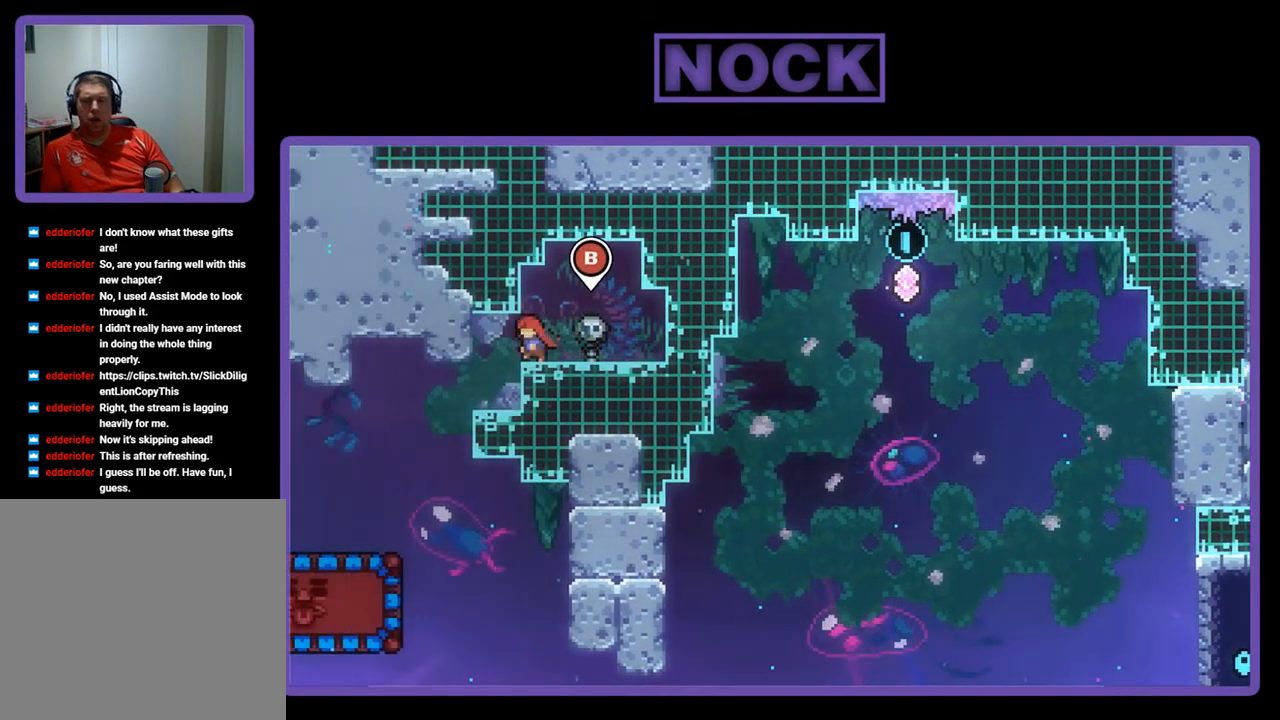
{"buttons": ["R2"], "left_stick": "center", "events": [[200, "DPAD_LEFT", "down"], [333, "DPAD_LEFT", "up"]]}
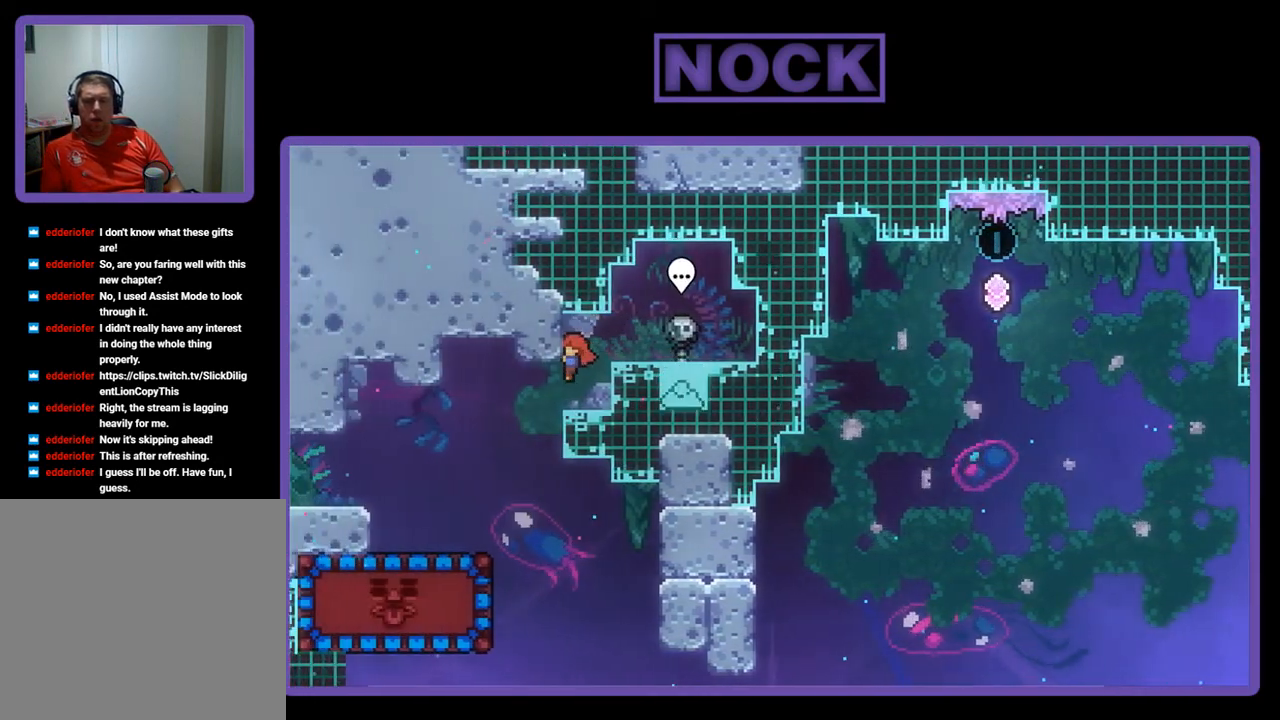
{"buttons": ["R2", "DPAD_LEFT"], "left_stick": "center", "events": [[167, "DPAD_LEFT", "down"]]}
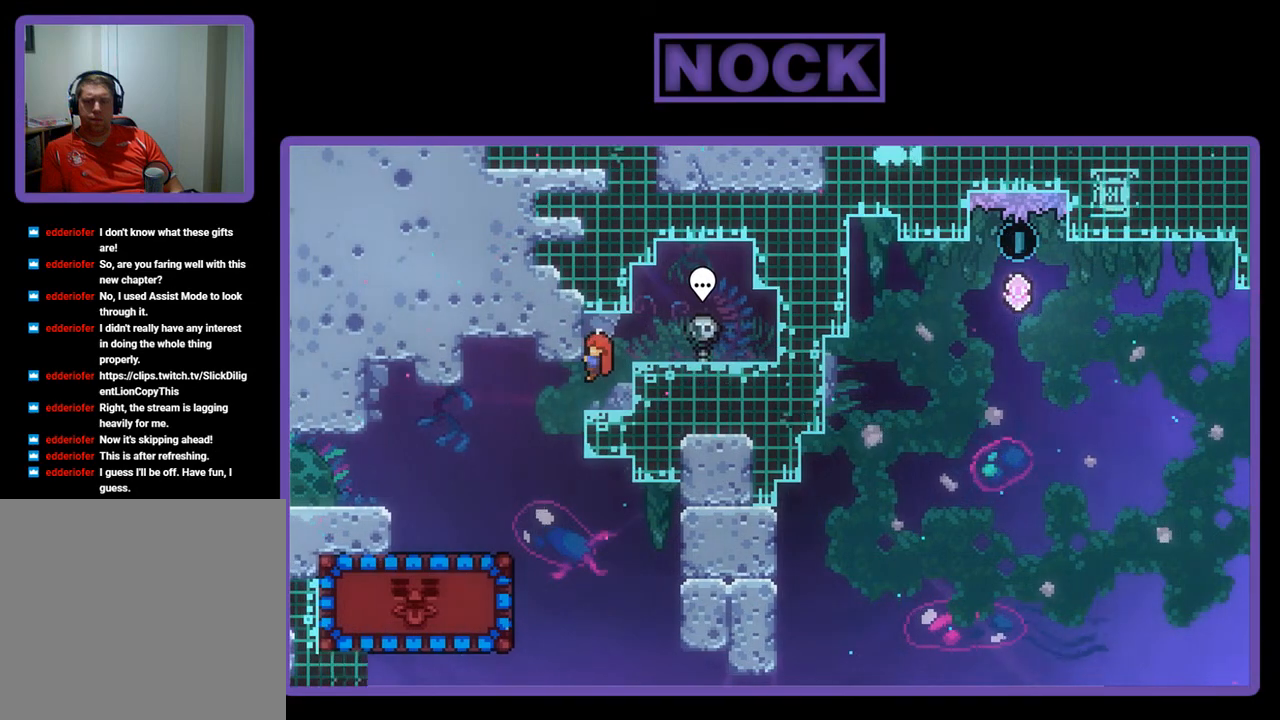
{"buttons": ["R2", "DPAD_LEFT"], "left_stick": "center", "events": [[133, "R2", "up"], [400, "R2", "down"]]}
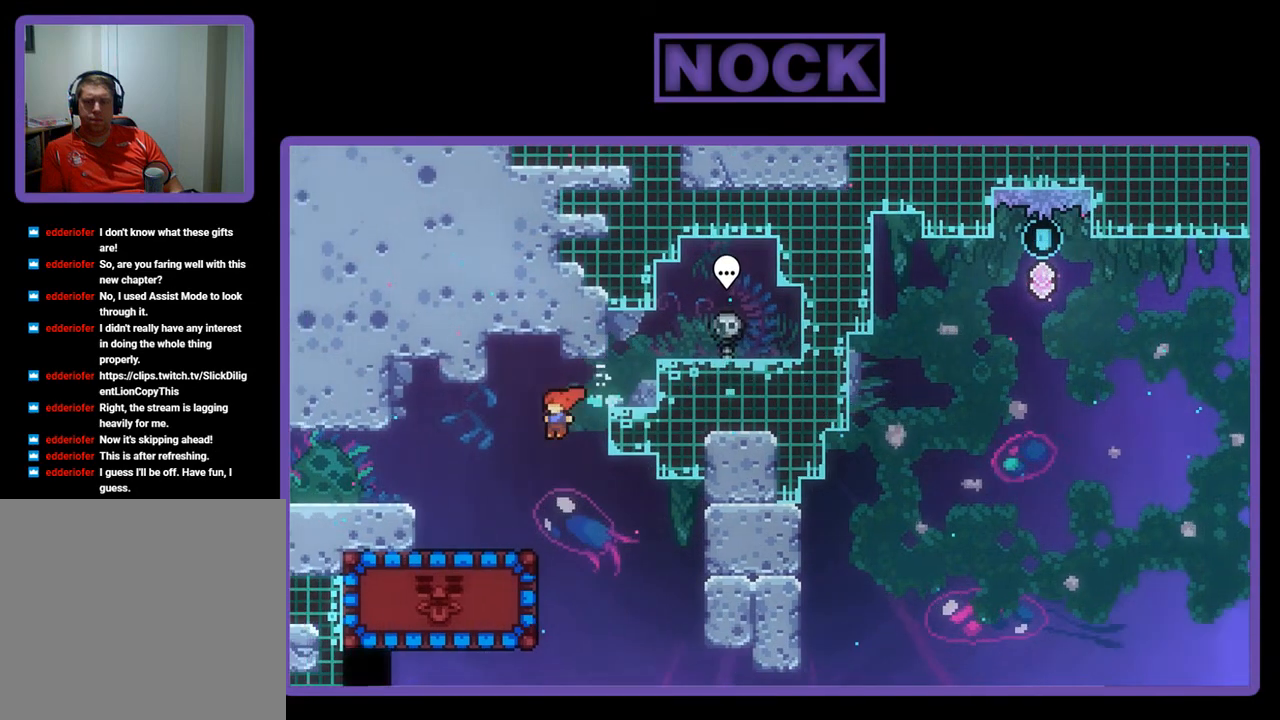
{"buttons": ["R2", "DPAD_RIGHT"], "left_stick": "center", "events": [[300, "DPAD_LEFT", "up"], [400, "DPAD_RIGHT", "down"]]}
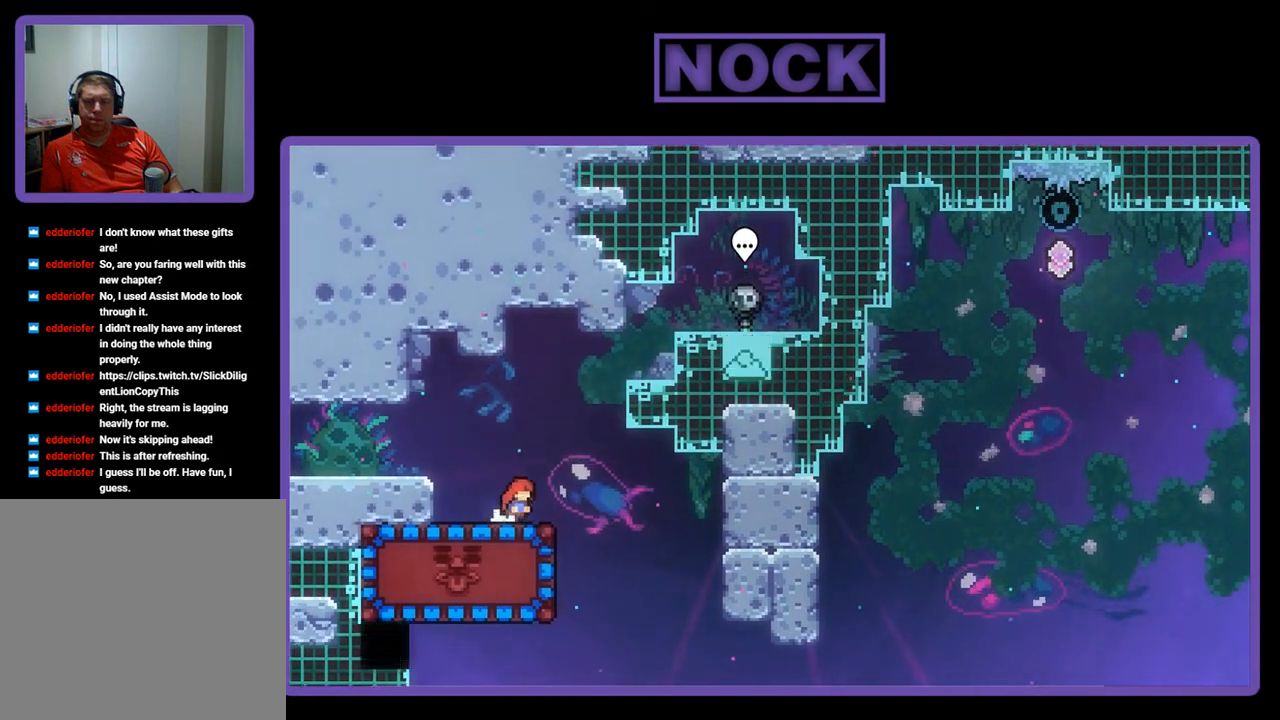
{"buttons": ["R2"], "left_stick": "center", "events": [[133, "DPAD_RIGHT", "up"], [200, "CROSS", "down"], [267, "DPAD_RIGHT", "down"], [400, "CROSS", "up"], [400, "DPAD_RIGHT", "up"]]}
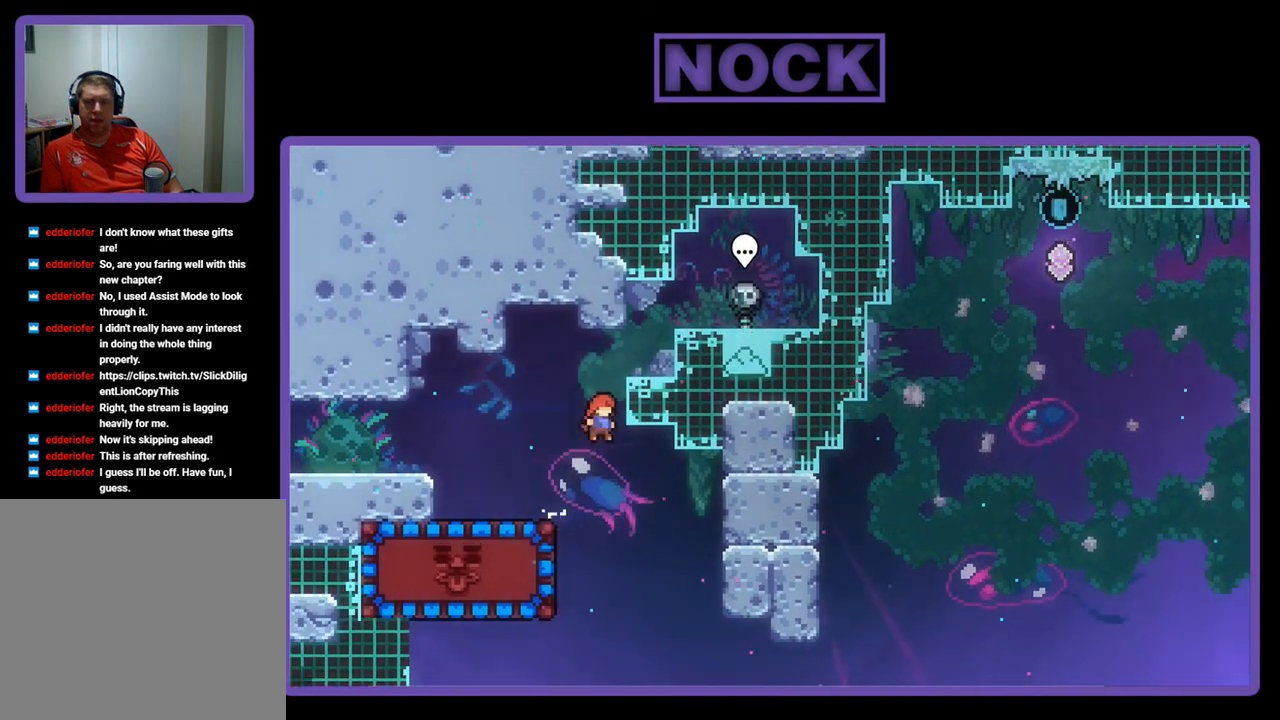
{"buttons": ["CIRCLE", "R2", "DPAD_LEFT"], "left_stick": "center", "events": [[233, "DPAD_LEFT", "down"], [367, "CIRCLE", "down"]]}
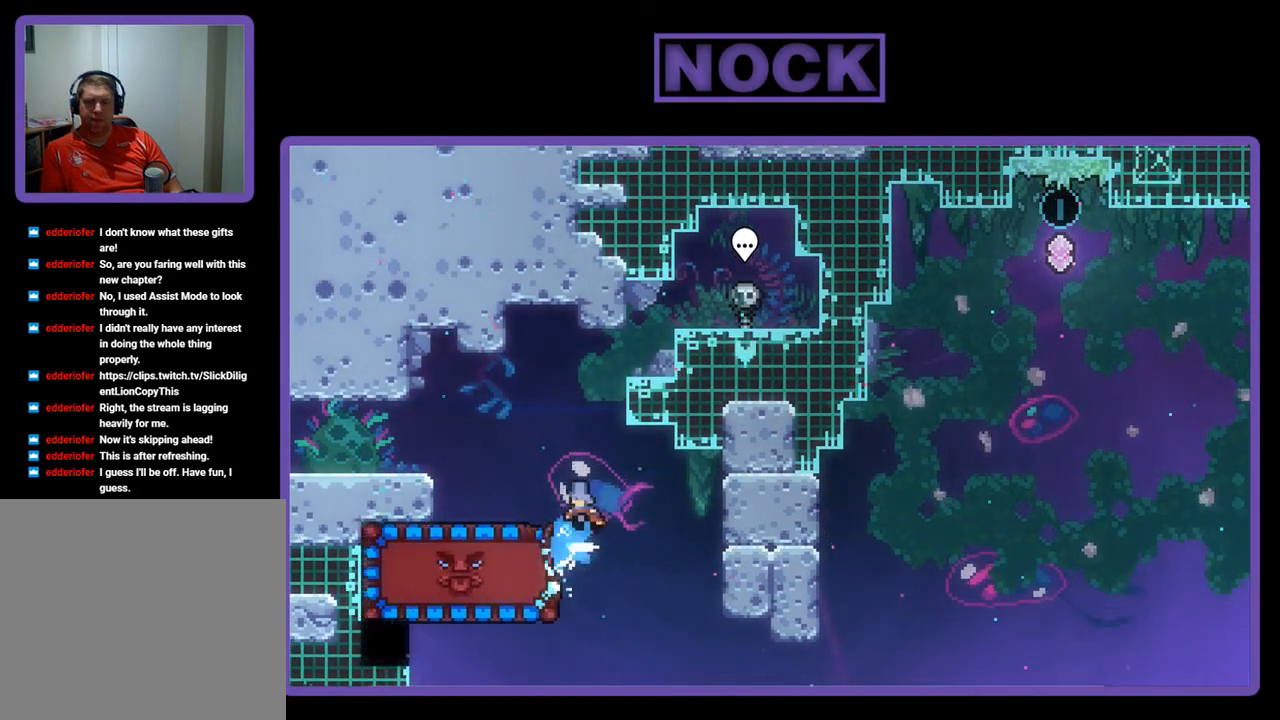
{"buttons": ["R2", "DPAD_LEFT"], "left_stick": "center", "events": [[100, "DPAD_UP", "down"], [200, "CIRCLE", "up"], [333, "DPAD_UP", "up"]]}
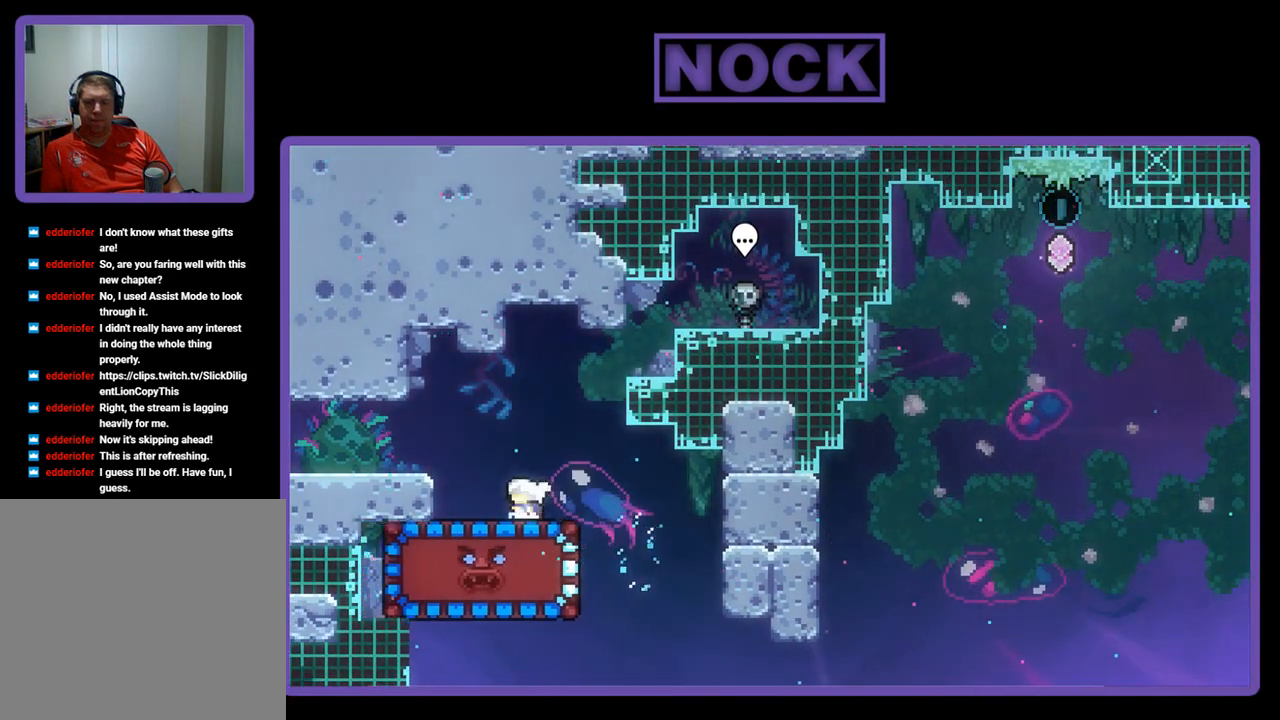
{"buttons": ["R2", "DPAD_RIGHT"], "left_stick": "center", "events": [[133, "DPAD_LEFT", "up"], [500, "DPAD_RIGHT", "down"]]}
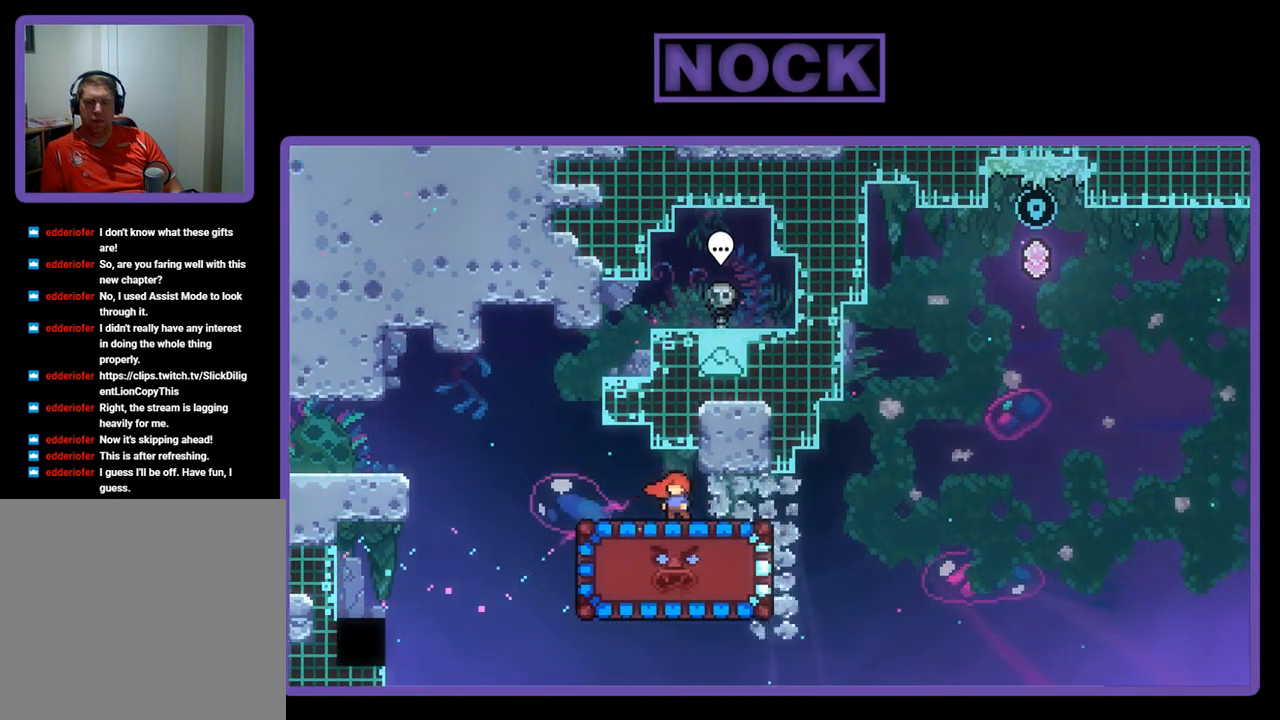
{"buttons": ["CIRCLE", "R2", "DPAD_DOWN"], "left_stick": "center", "events": [[133, "DPAD_RIGHT", "up"], [467, "DPAD_DOWN", "down"], [500, "CIRCLE", "down"]]}
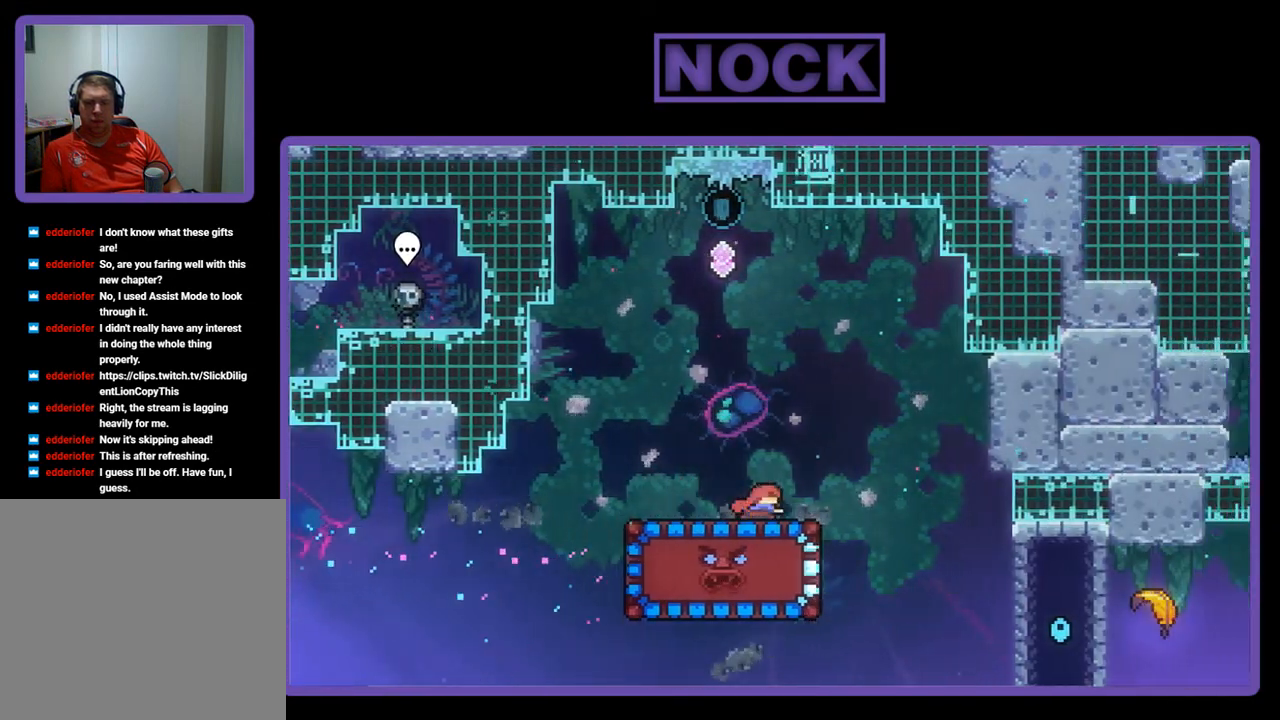
{"buttons": ["R2"], "left_stick": "center", "events": [[200, "CIRCLE", "up"], [267, "DPAD_DOWN", "up"], [400, "DPAD_LEFT", "down"], [500, "DPAD_LEFT", "up"]]}
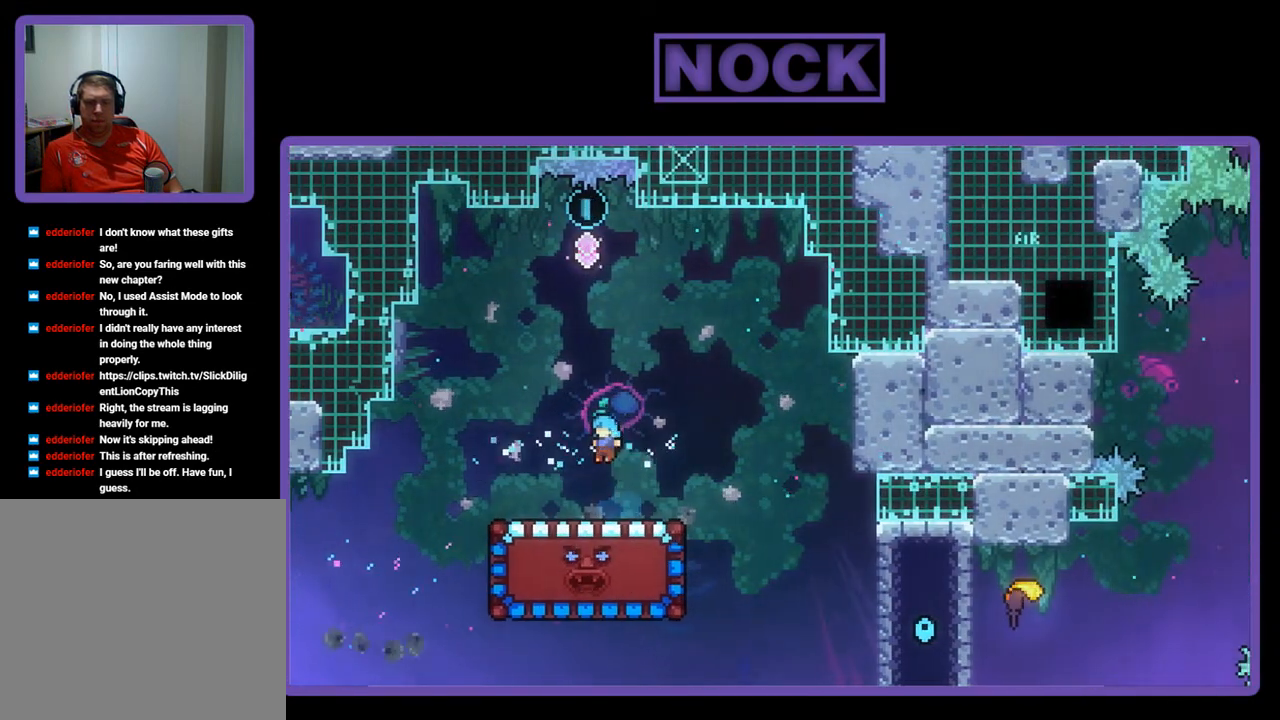
{"buttons": ["R2", "DPAD_DOWN"], "left_stick": "center", "events": [[200, "DPAD_DOWN", "down"]]}
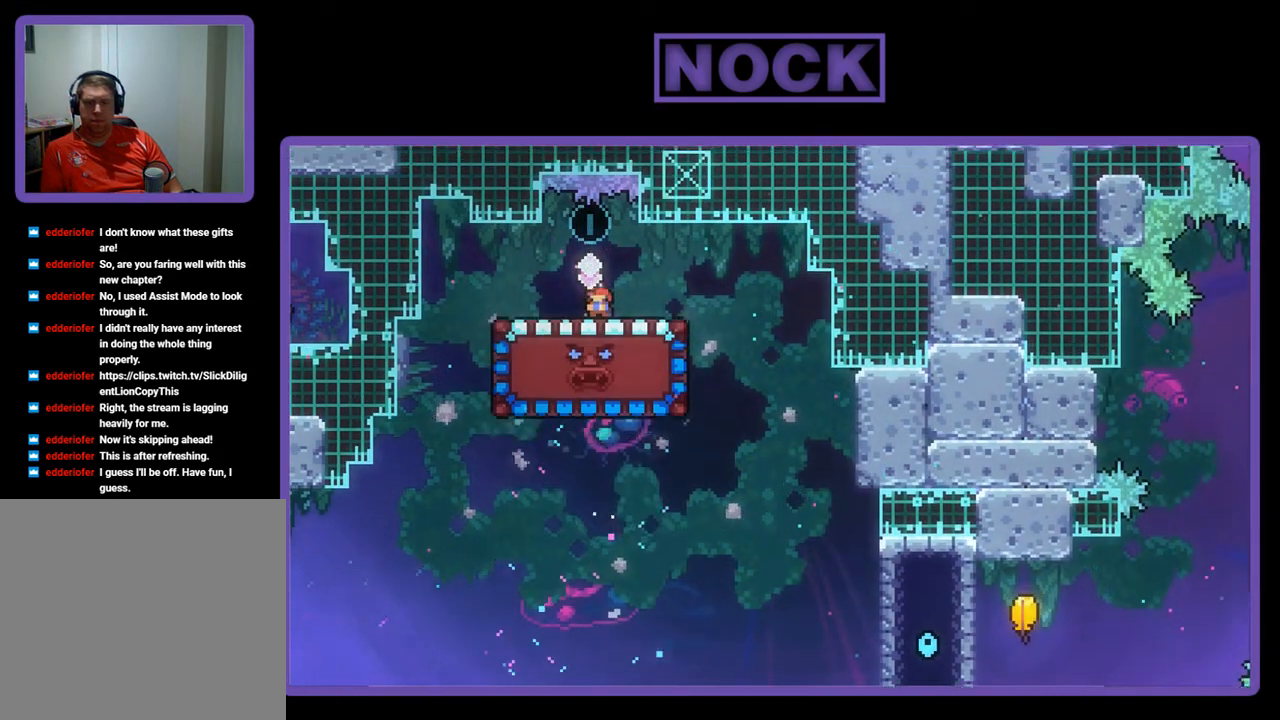
{"buttons": ["R2", "DPAD_DOWN"], "left_stick": "center", "events": []}
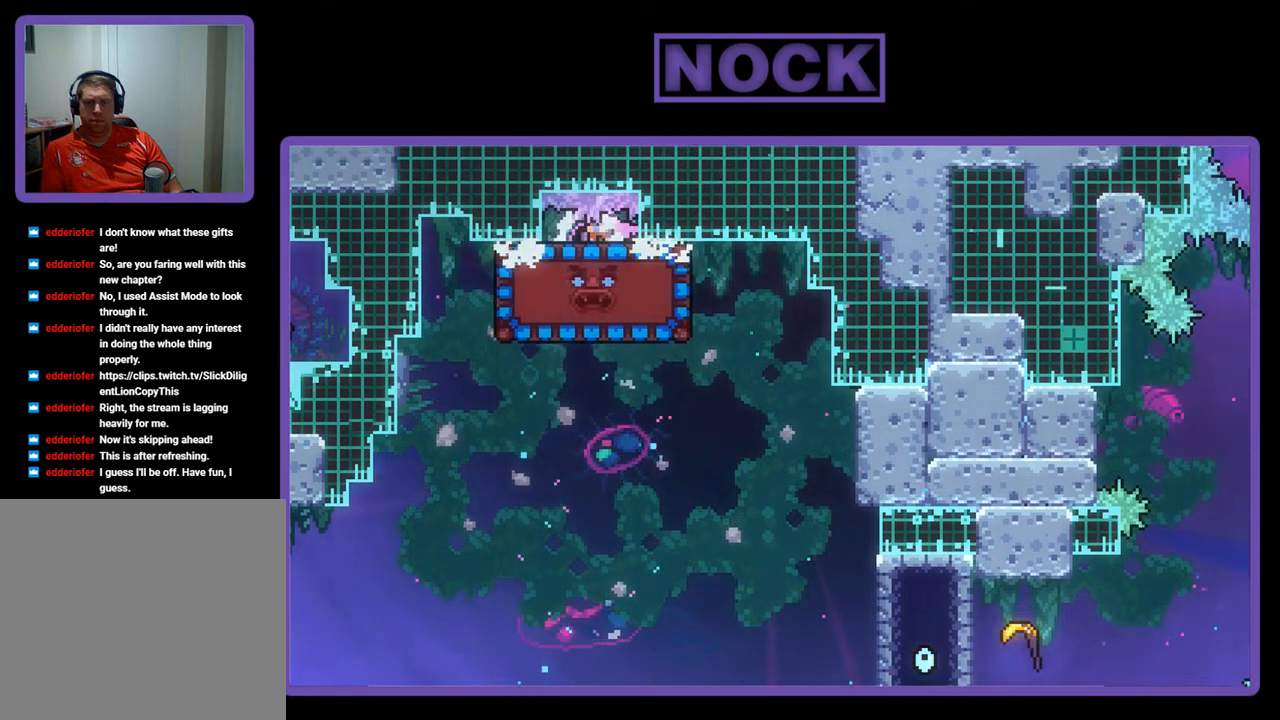
{"buttons": ["DPAD_RIGHT"], "left_stick": "center", "events": [[267, "DPAD_DOWN", "up"], [433, "R2", "up"], [500, "DPAD_RIGHT", "down"]]}
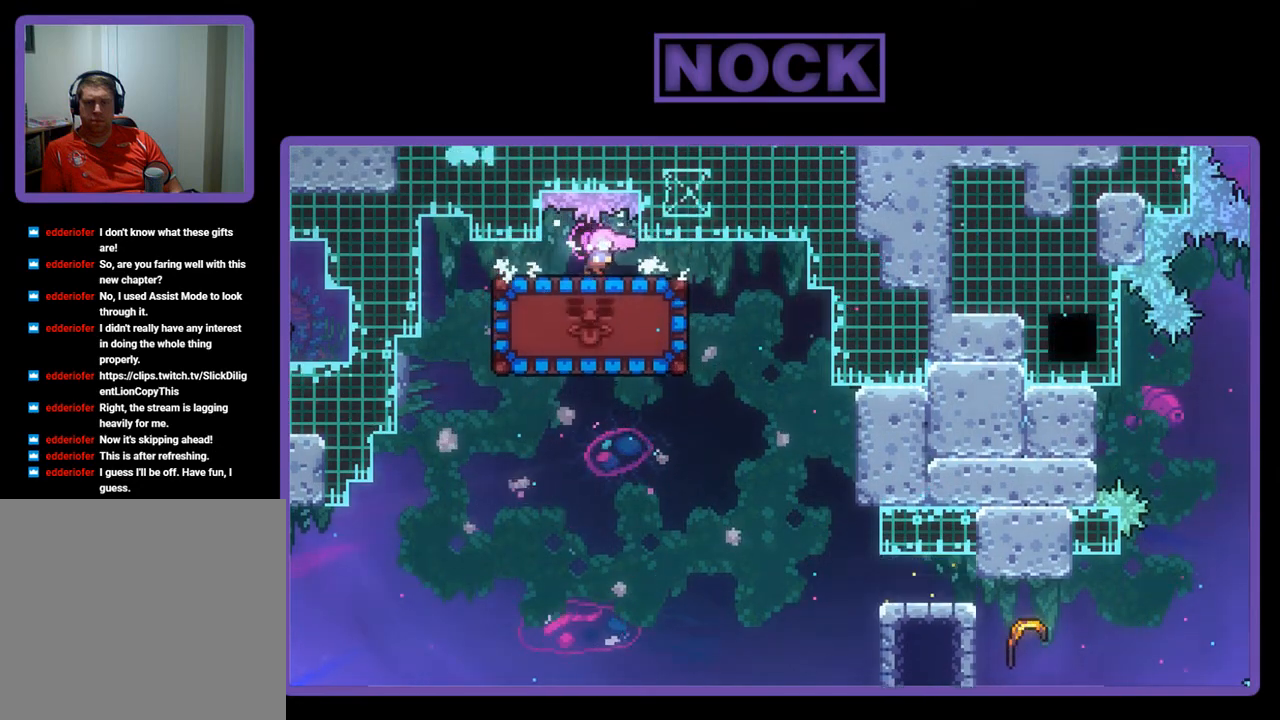
{"buttons": [], "left_stick": "center", "events": [[500, "DPAD_RIGHT", "up"]]}
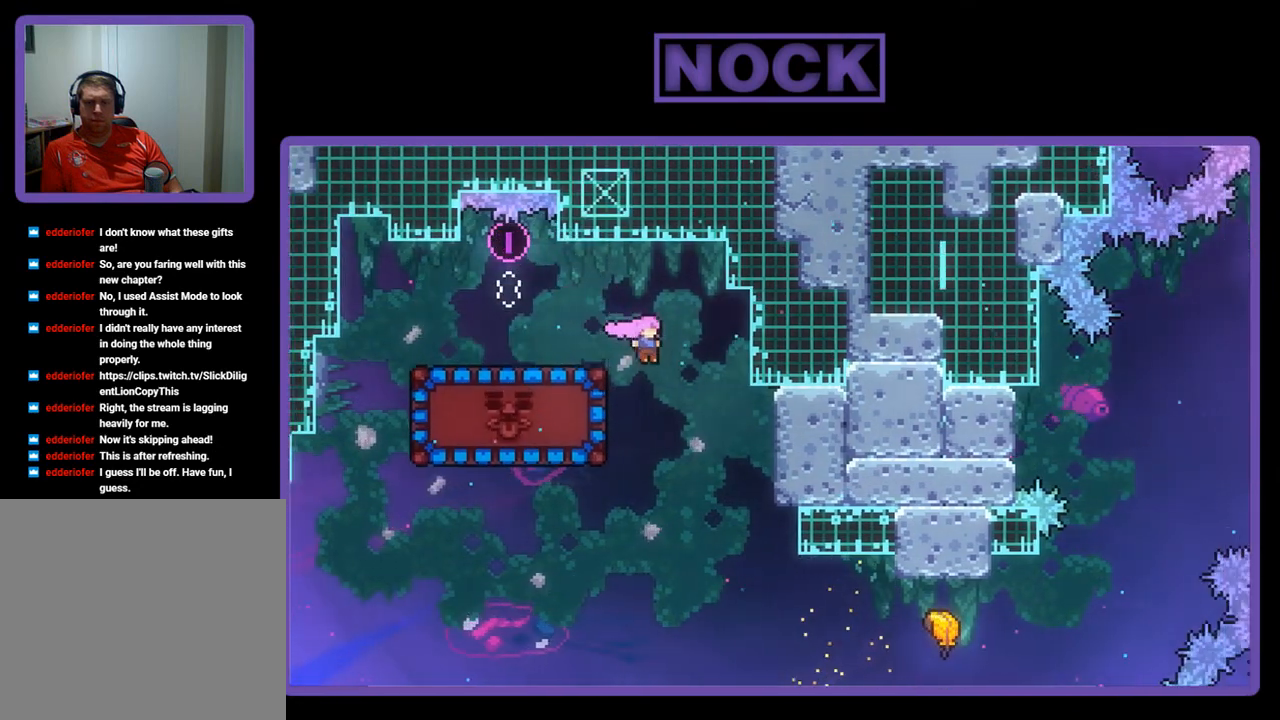
{"buttons": ["R2", "DPAD_LEFT"], "left_stick": "center", "events": [[67, "DPAD_LEFT", "down"], [100, "R2", "down"], [133, "CIRCLE", "down"], [367, "CIRCLE", "up"]]}
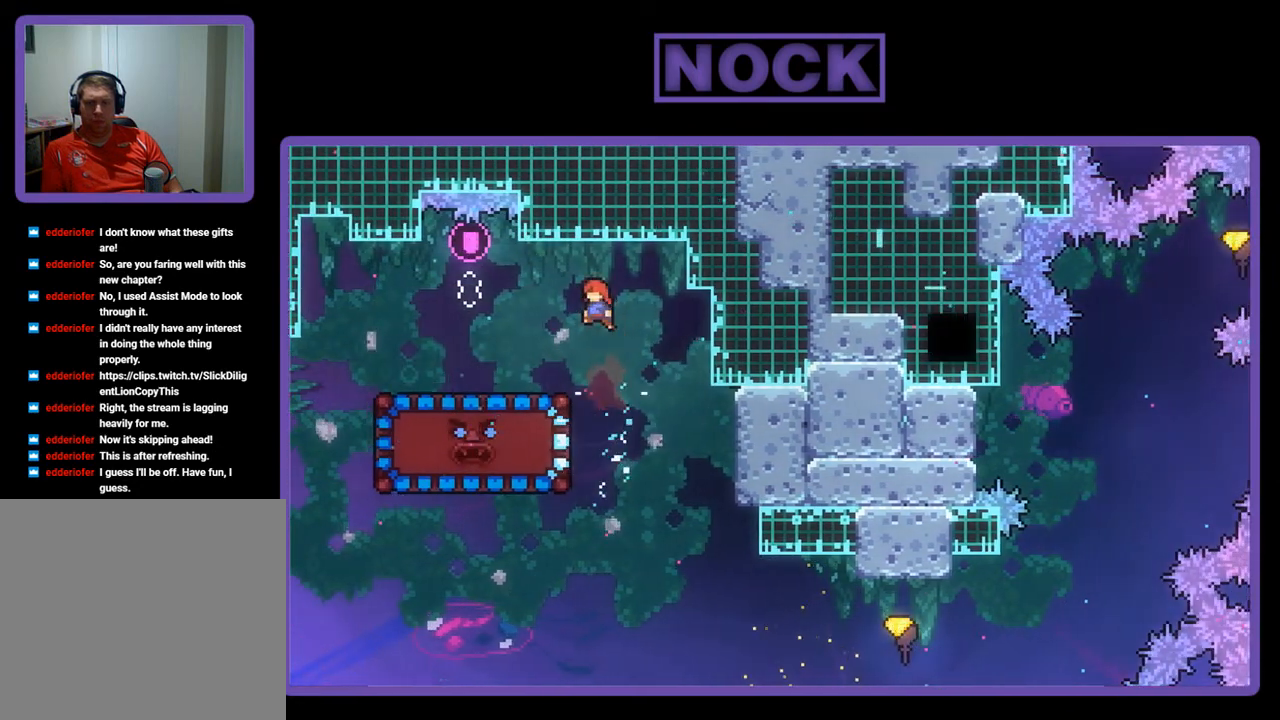
{"buttons": ["R2", "DPAD_DOWN"], "left_stick": "center", "events": [[300, "DPAD_LEFT", "up"], [333, "DPAD_DOWN", "down"]]}
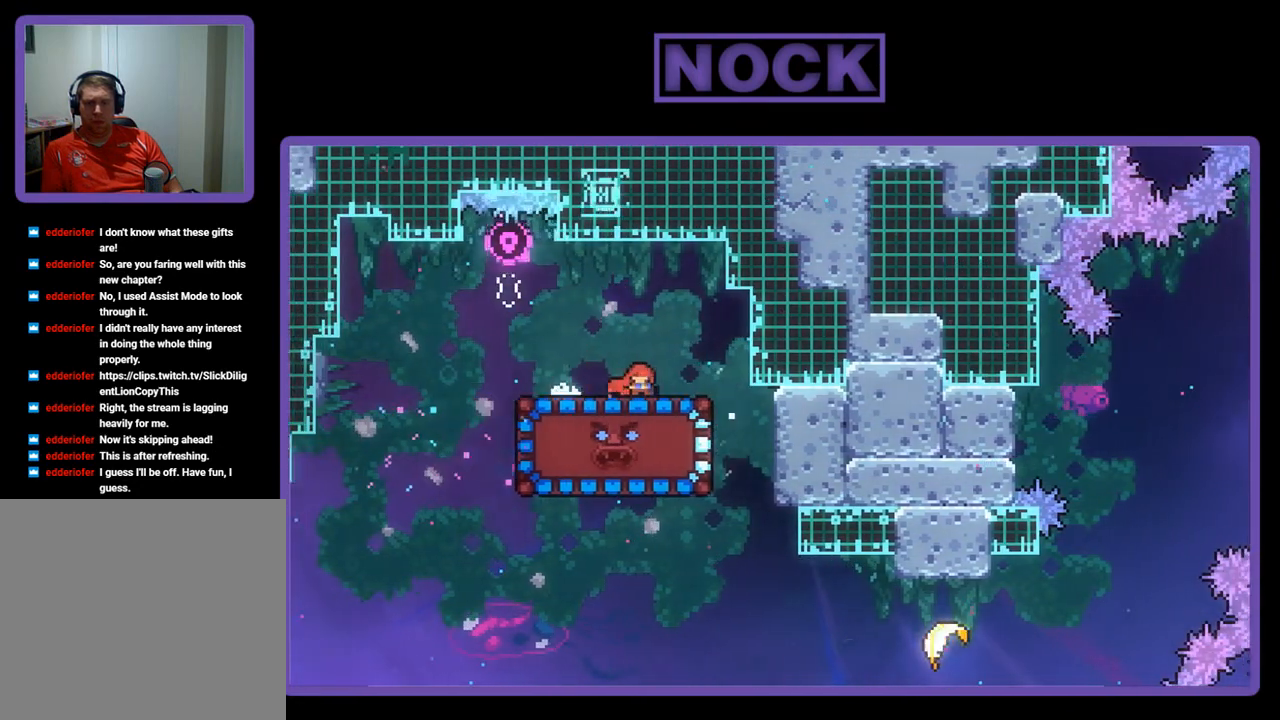
{"buttons": ["R2", "DPAD_DOWN"], "left_stick": "center", "events": []}
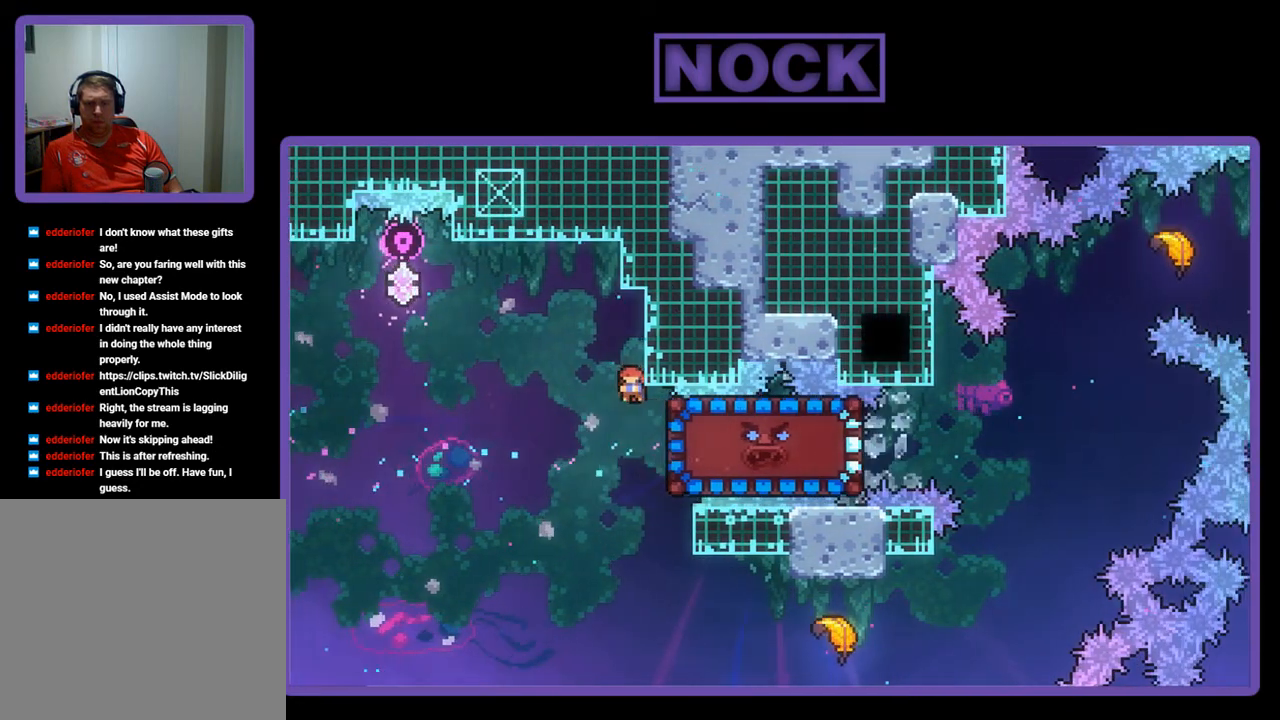
{"buttons": ["R2"], "left_stick": "center", "events": [[333, "DPAD_RIGHT", "down"], [400, "DPAD_RIGHT", "up"], [433, "DPAD_DOWN", "up"]]}
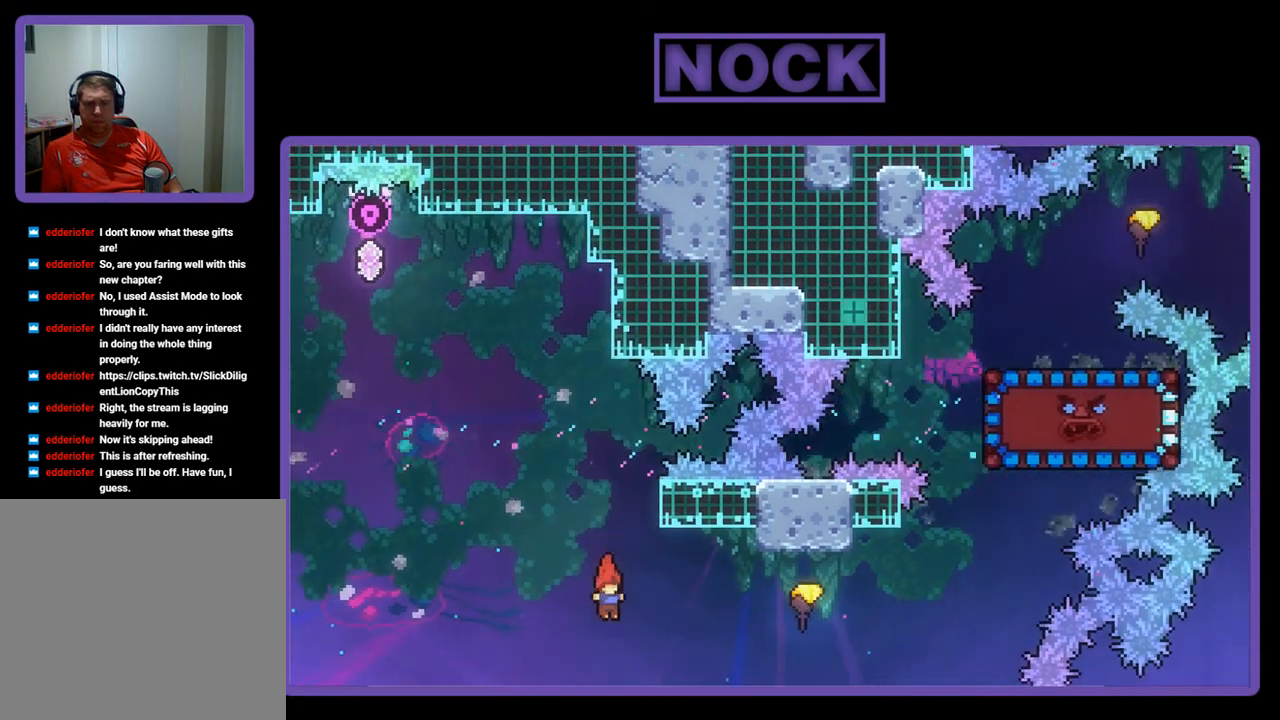
{"buttons": ["CIRCLE", "R2", "DPAD_UP", "DPAD_RIGHT"], "left_stick": "center", "events": [[100, "DPAD_RIGHT", "down"], [133, "CIRCLE", "down"], [500, "DPAD_UP", "down"]]}
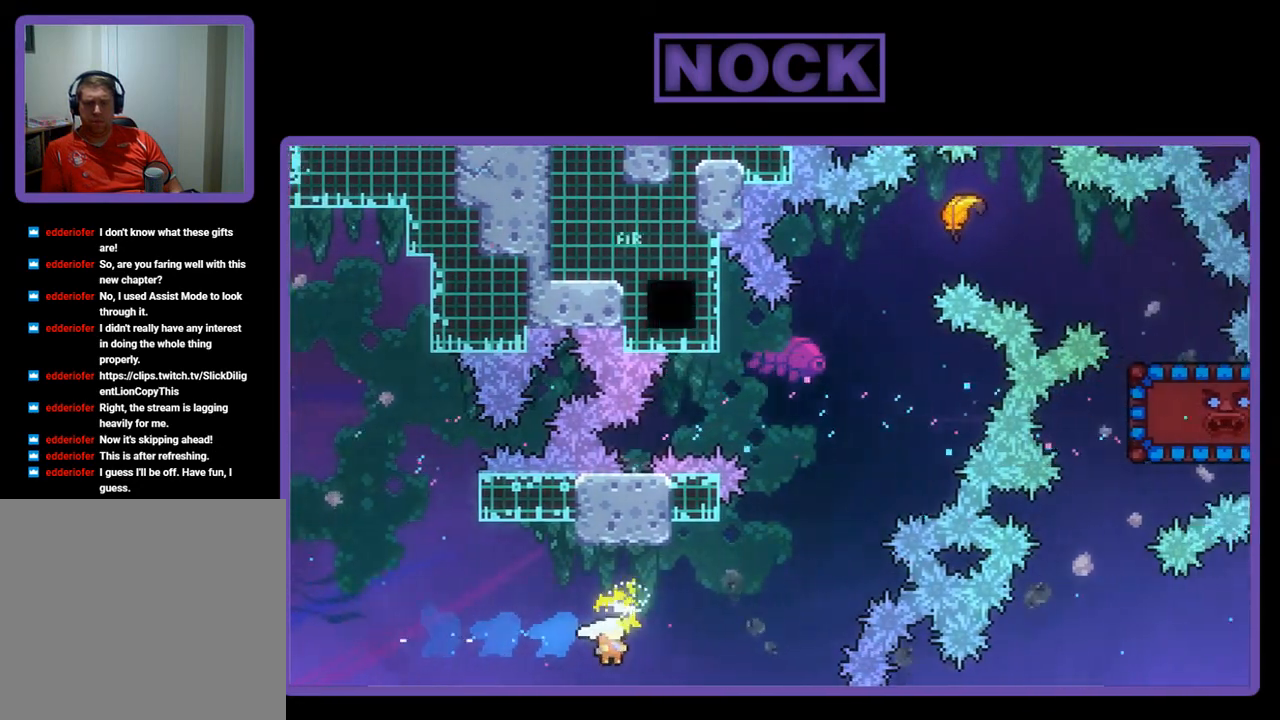
{"buttons": ["R2"], "left_stick": "up-right", "events": [[67, "DPAD_RIGHT", "up"], [133, "CIRCLE", "up"], [167, "CIRCLE", "down"], [300, "CIRCLE", "up"], [333, "DPAD_UP", "up"], [433, "left_stick", "up-right"]]}
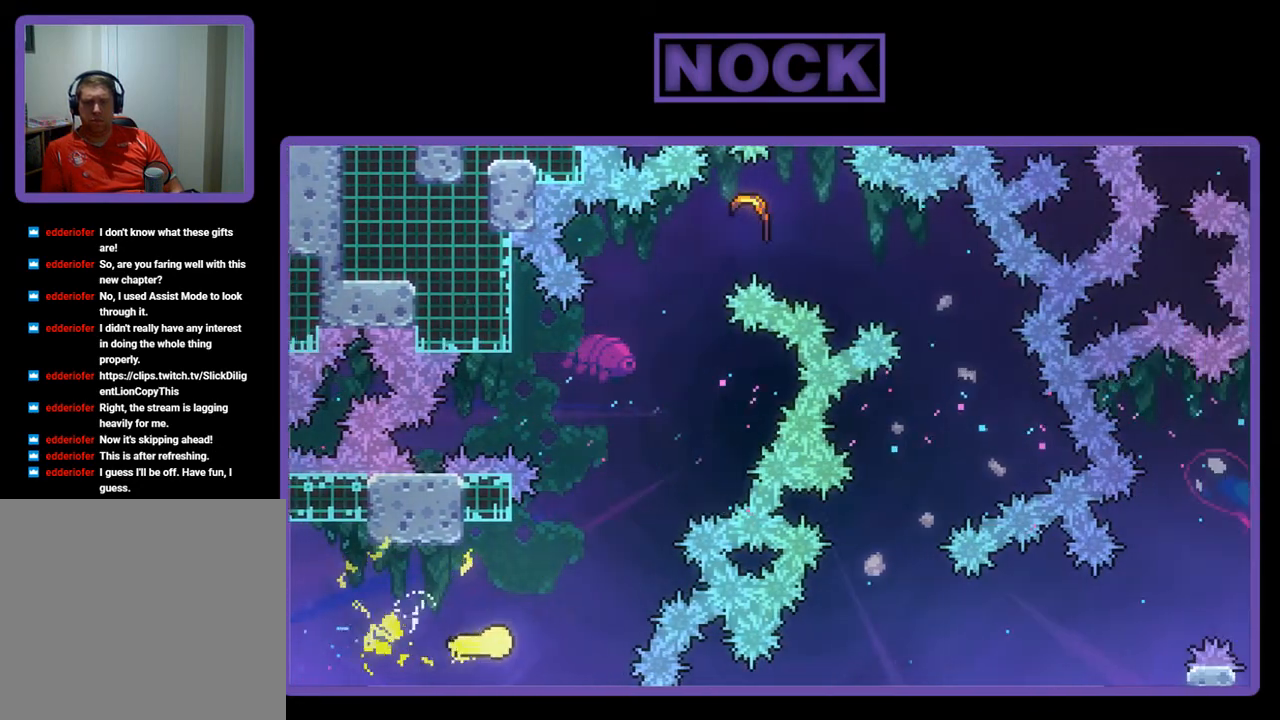
{"buttons": ["R2"], "left_stick": "up", "events": [[400, "left_stick", "up"]]}